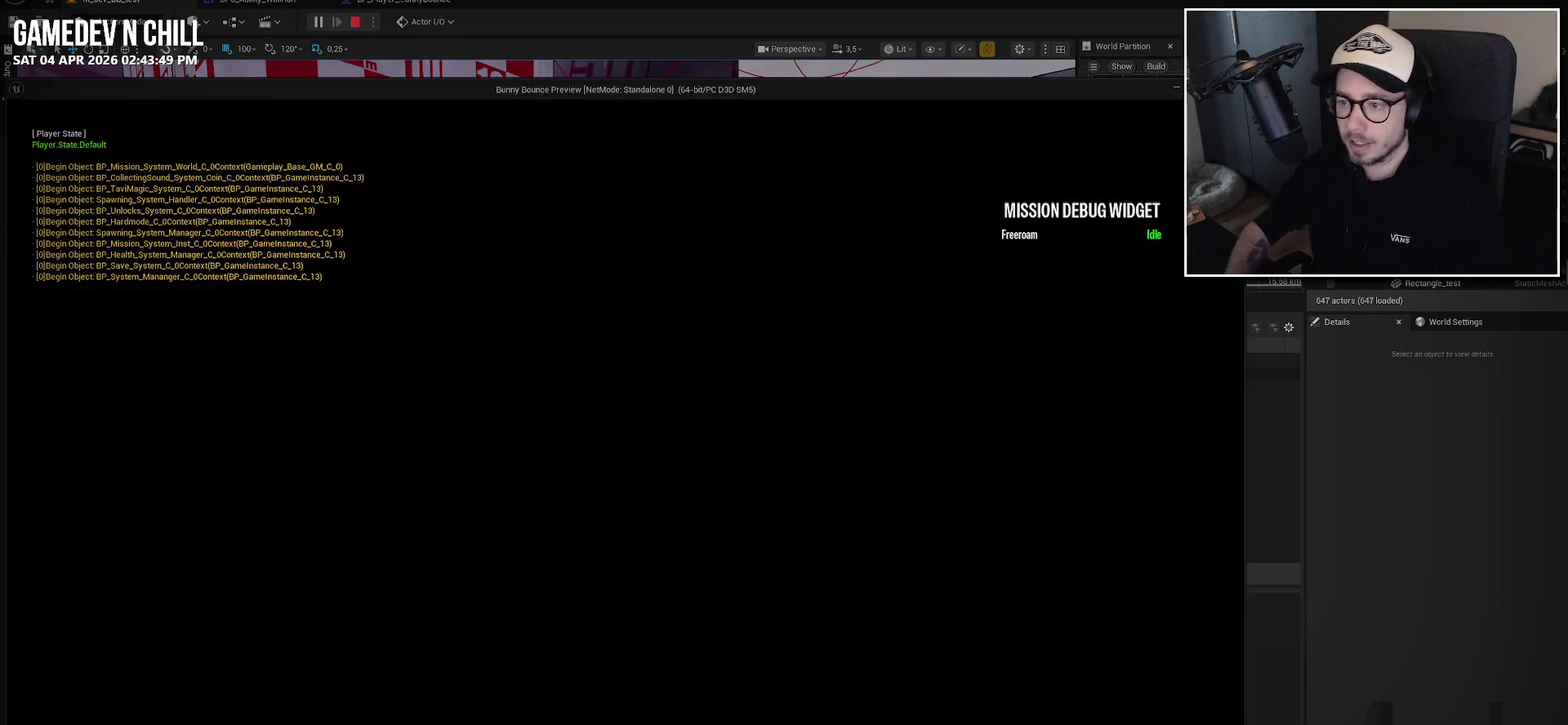
Gameplay with a controller (Xbox layout); each line is a JSON object with the inputs held at the frame after it. "events" lists button and stick changes between this image and that frame as [ms after this image, input, new state], when the widget could be followed in between. Not read: L2 R2.
{"buttons": [], "left_stick": "right", "right_stick": "right", "events": [[317, "right_stick", "right"], [433, "left_stick", "right"]]}
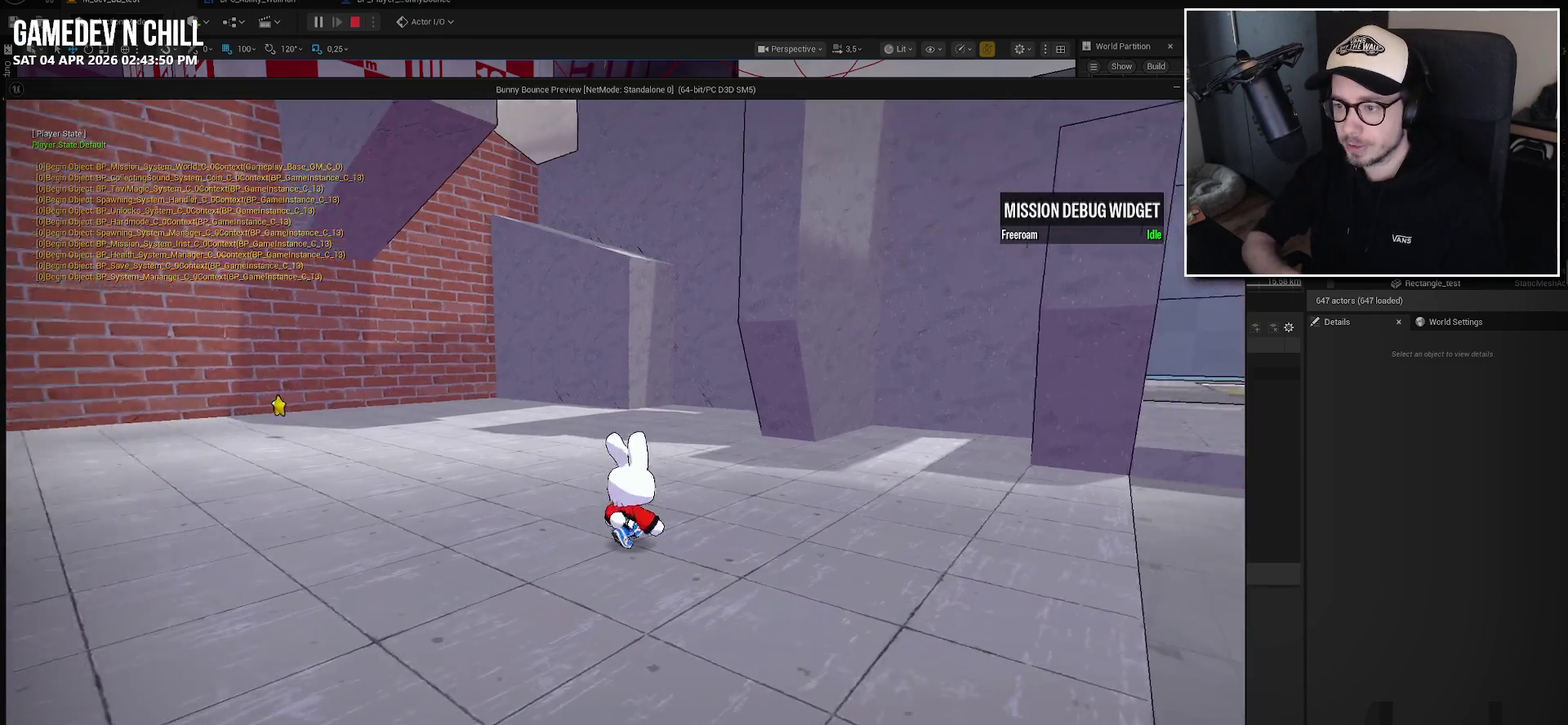
{"buttons": [], "left_stick": "up-right", "right_stick": "center", "events": [[200, "right_stick", "center"], [300, "left_stick", "up-right"]]}
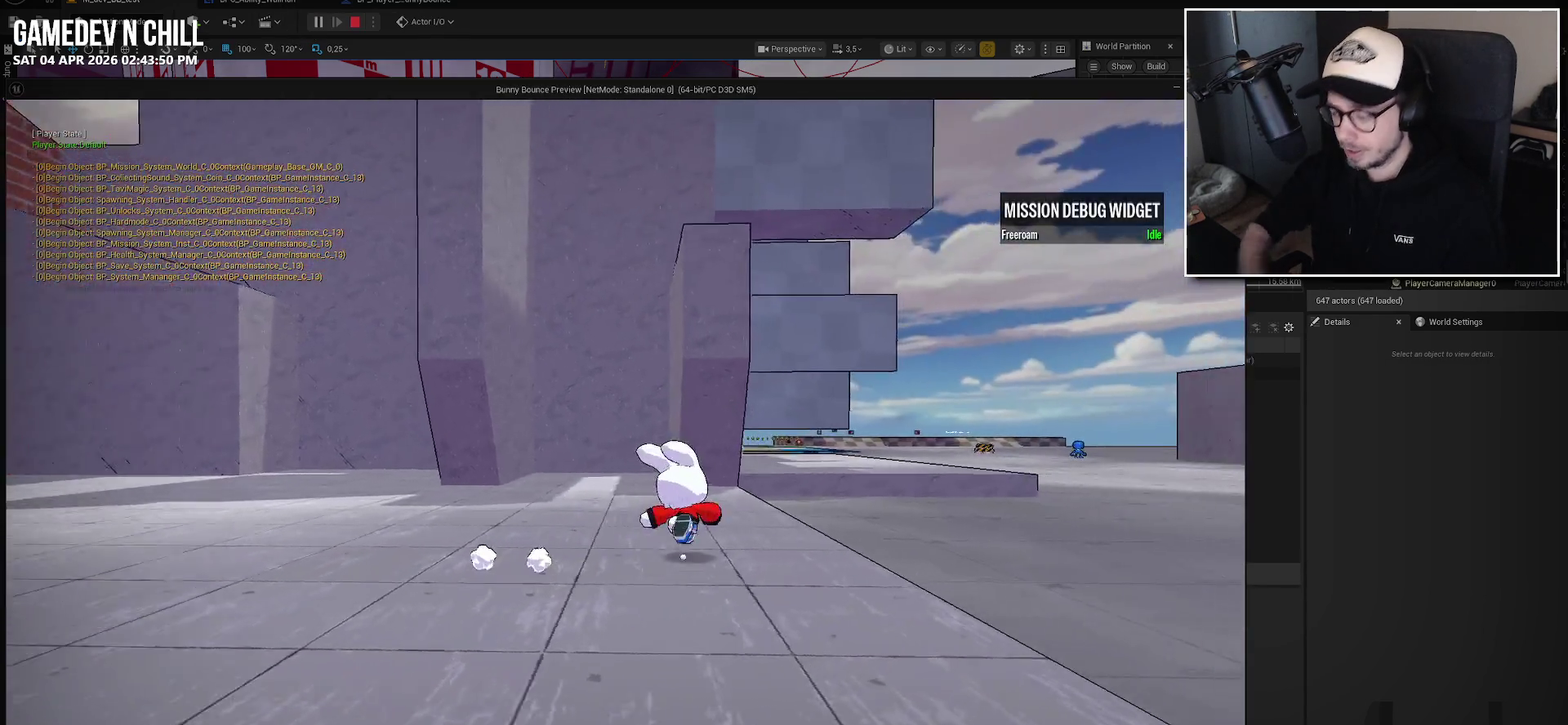
{"buttons": [], "left_stick": "up-right", "right_stick": "center", "events": [[67, "left_stick", "up"], [183, "left_stick", "up-right"]]}
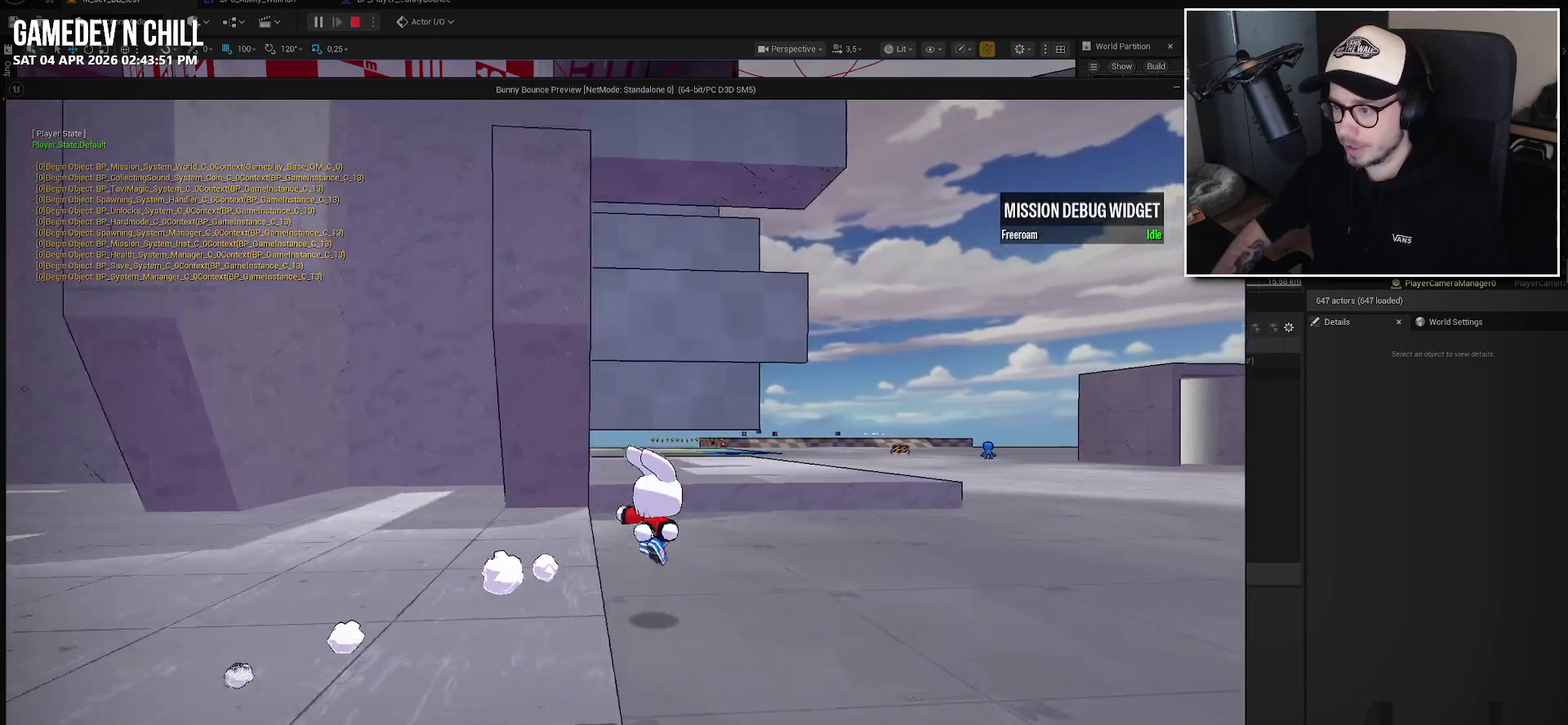
{"buttons": [], "left_stick": "up", "right_stick": "center", "events": [[500, "left_stick", "up"]]}
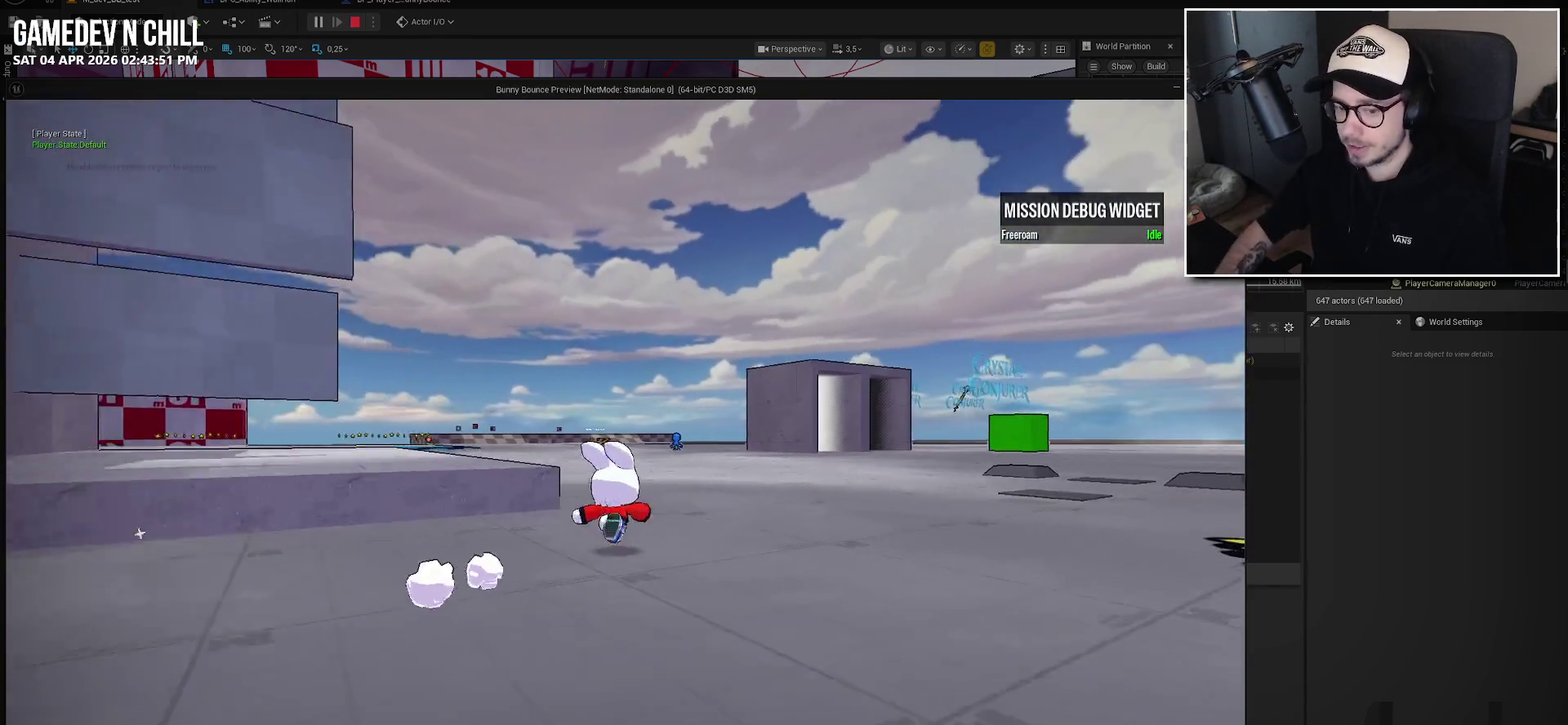
{"buttons": [], "left_stick": "up", "right_stick": "center", "events": []}
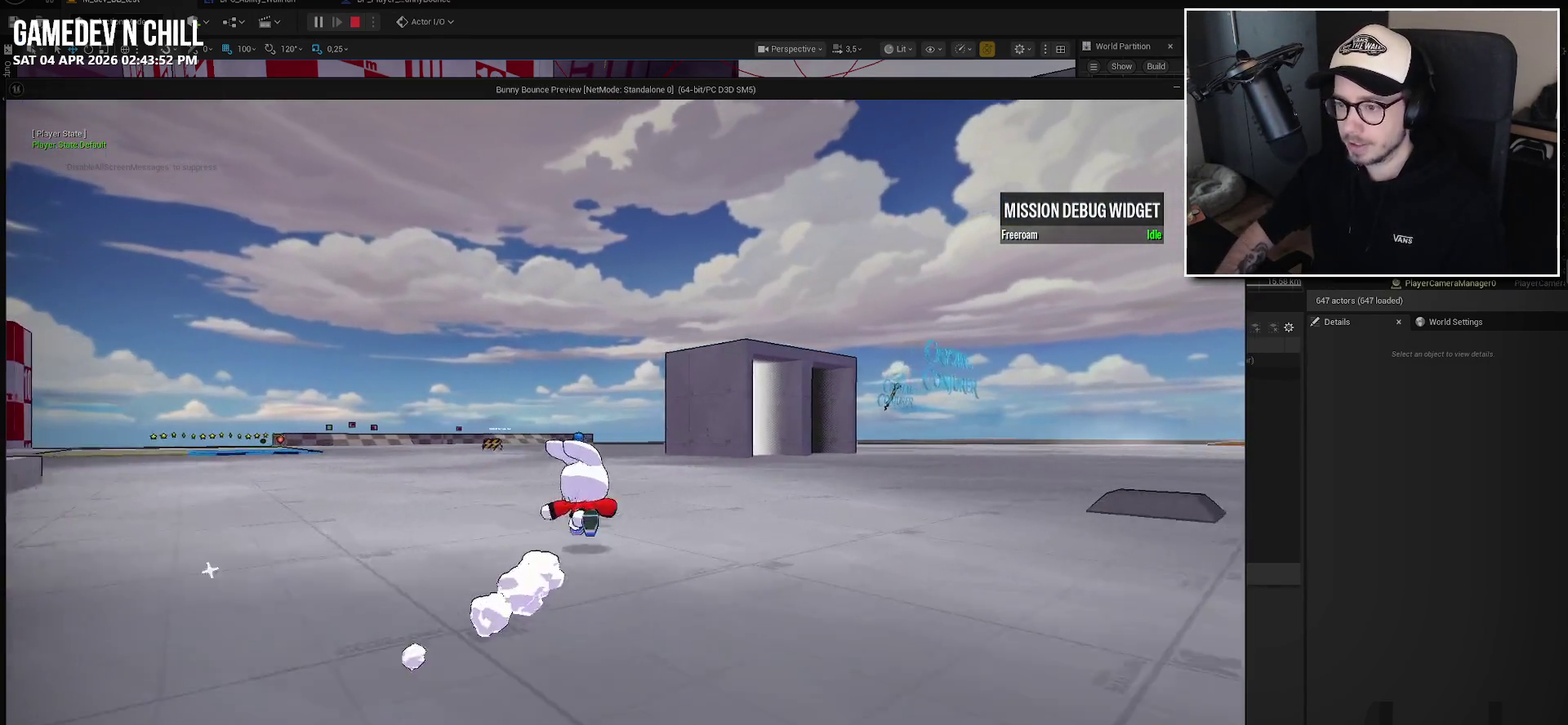
{"buttons": [], "left_stick": "up", "right_stick": "center", "events": []}
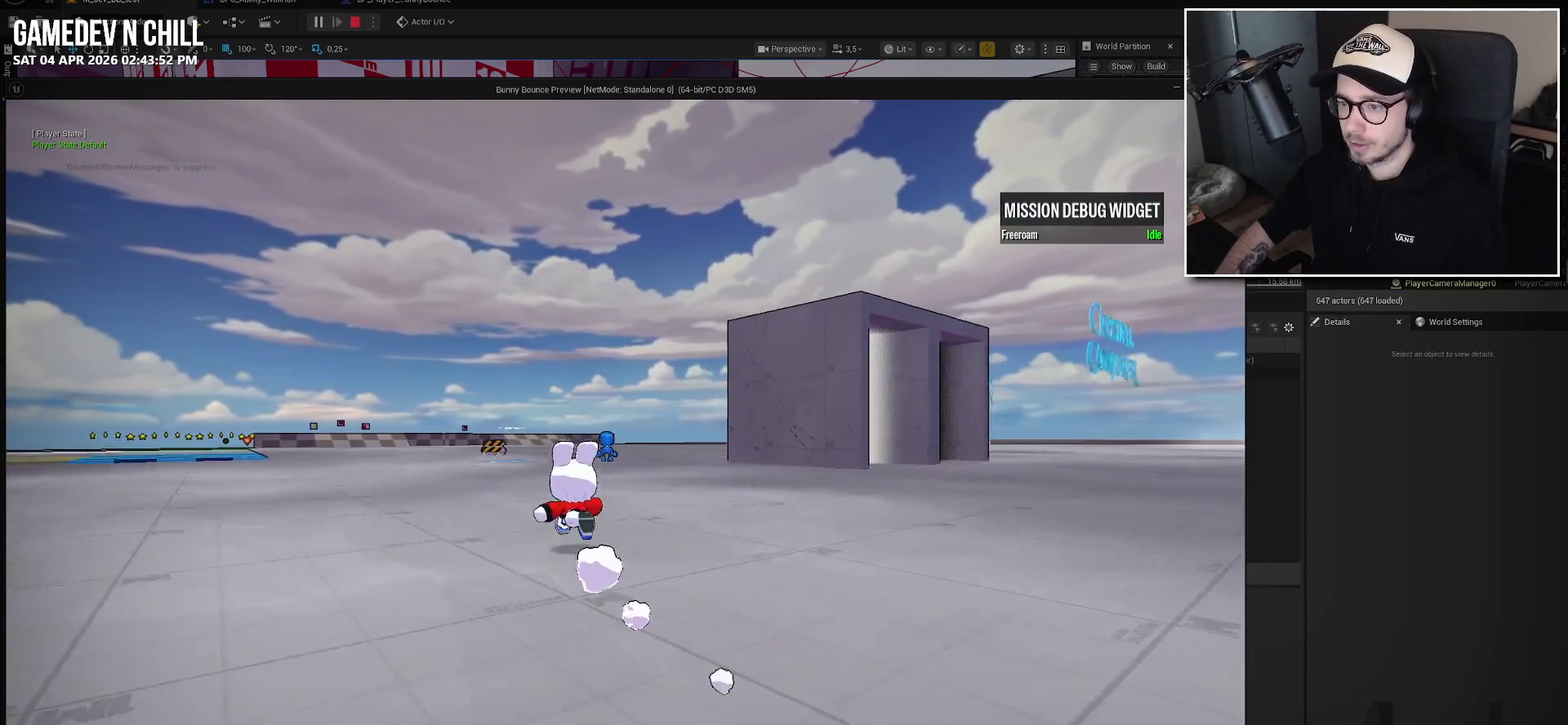
{"buttons": [], "left_stick": "up", "right_stick": "center", "events": []}
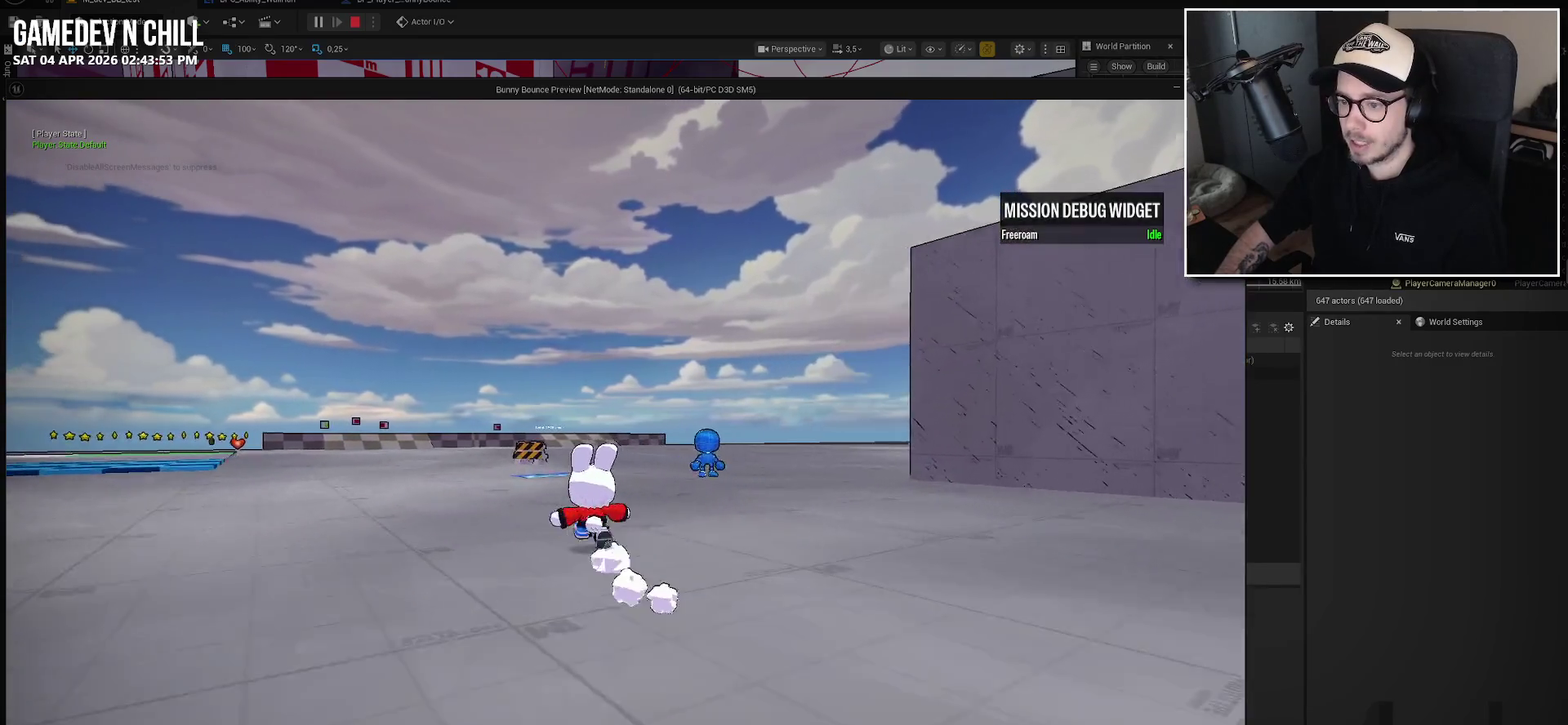
{"buttons": [], "left_stick": "up-left", "right_stick": "center", "events": [[467, "left_stick", "up-left"]]}
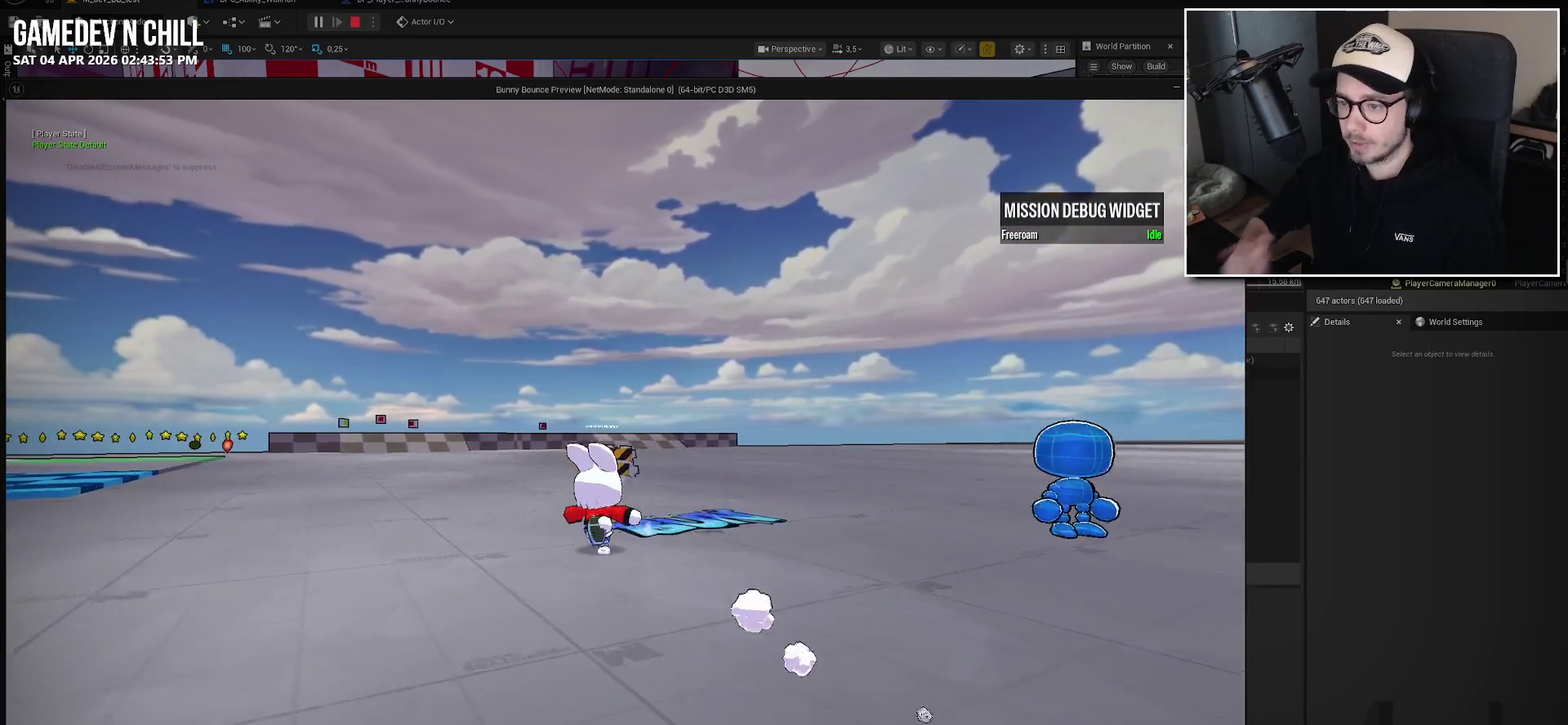
{"buttons": [], "left_stick": "up", "right_stick": "center", "events": [[500, "left_stick", "up"]]}
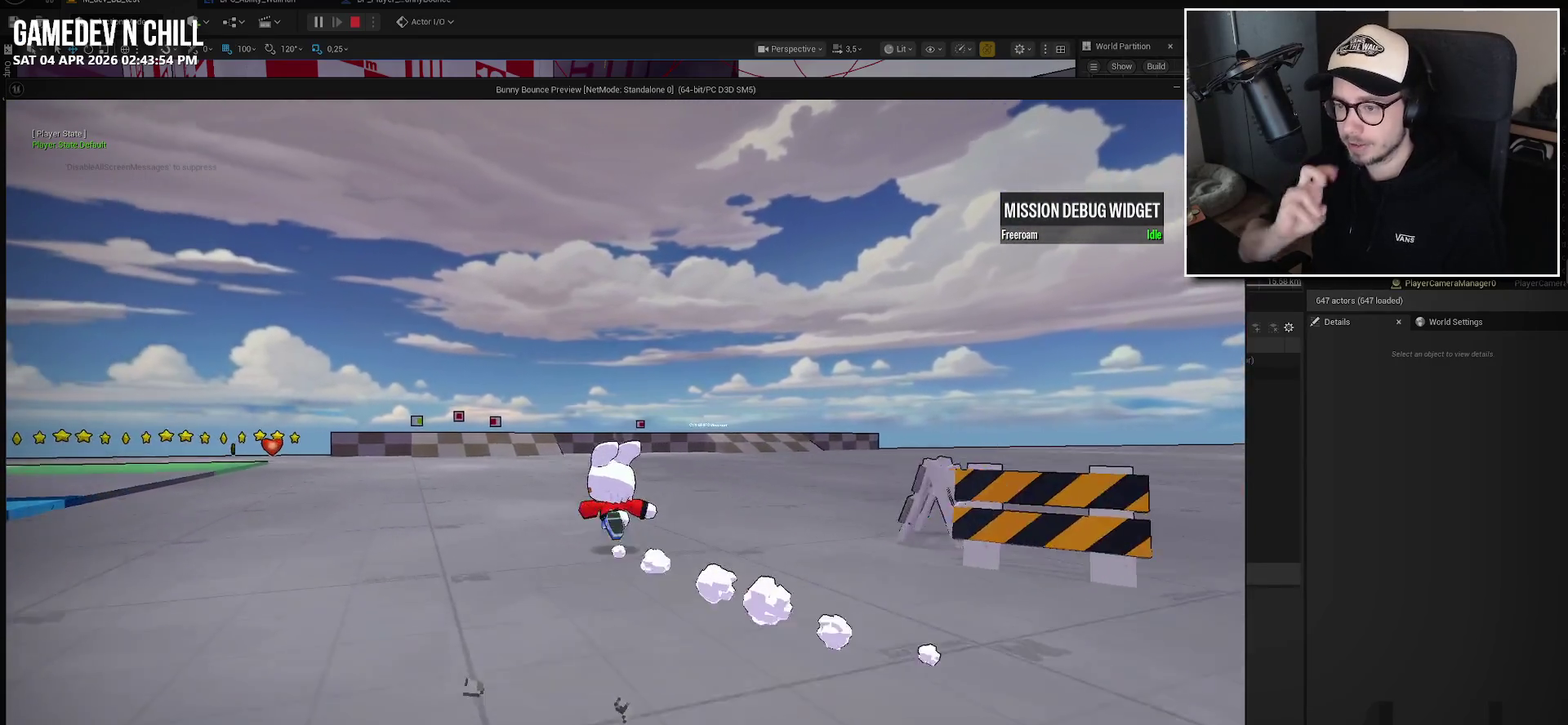
{"buttons": [], "left_stick": "up", "right_stick": "center", "events": []}
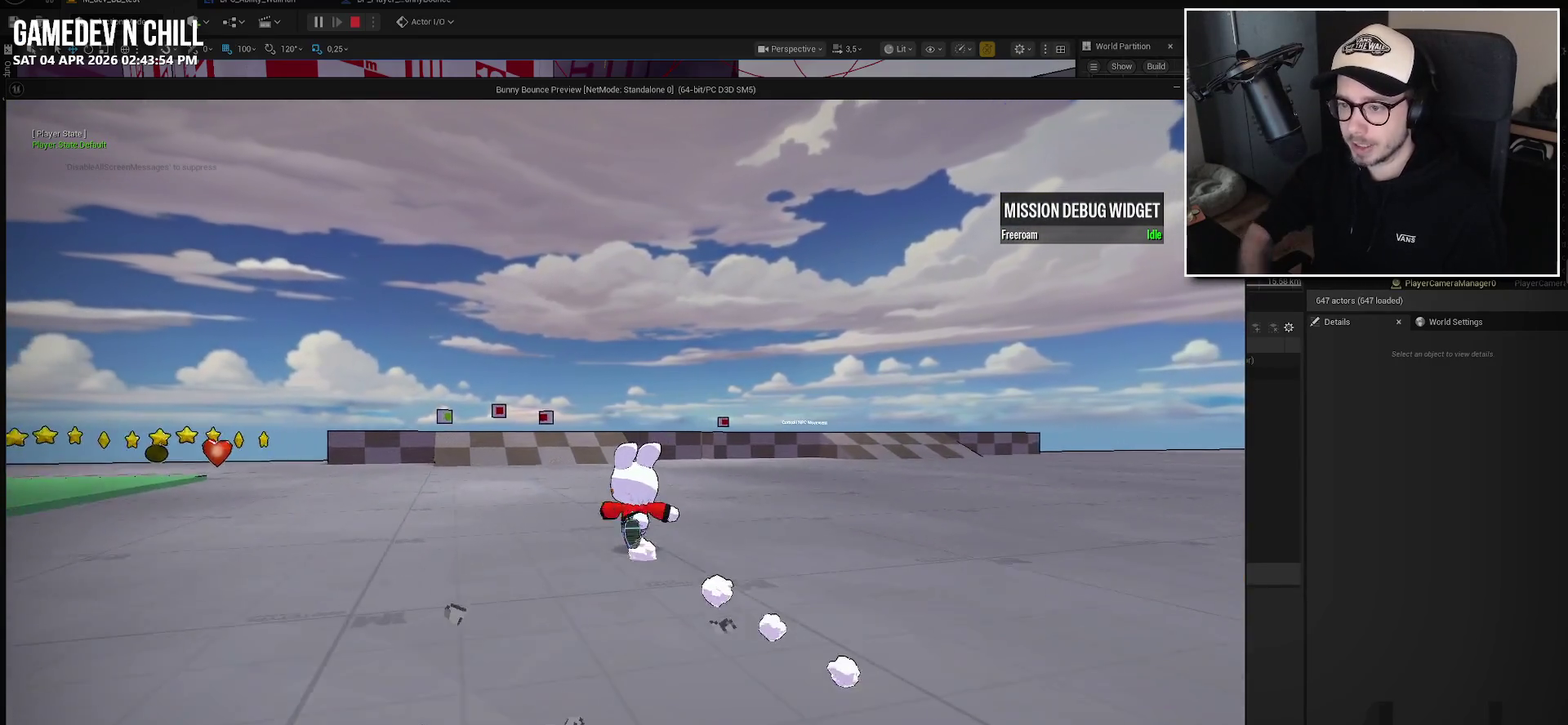
{"buttons": [], "left_stick": "up", "right_stick": "center", "events": []}
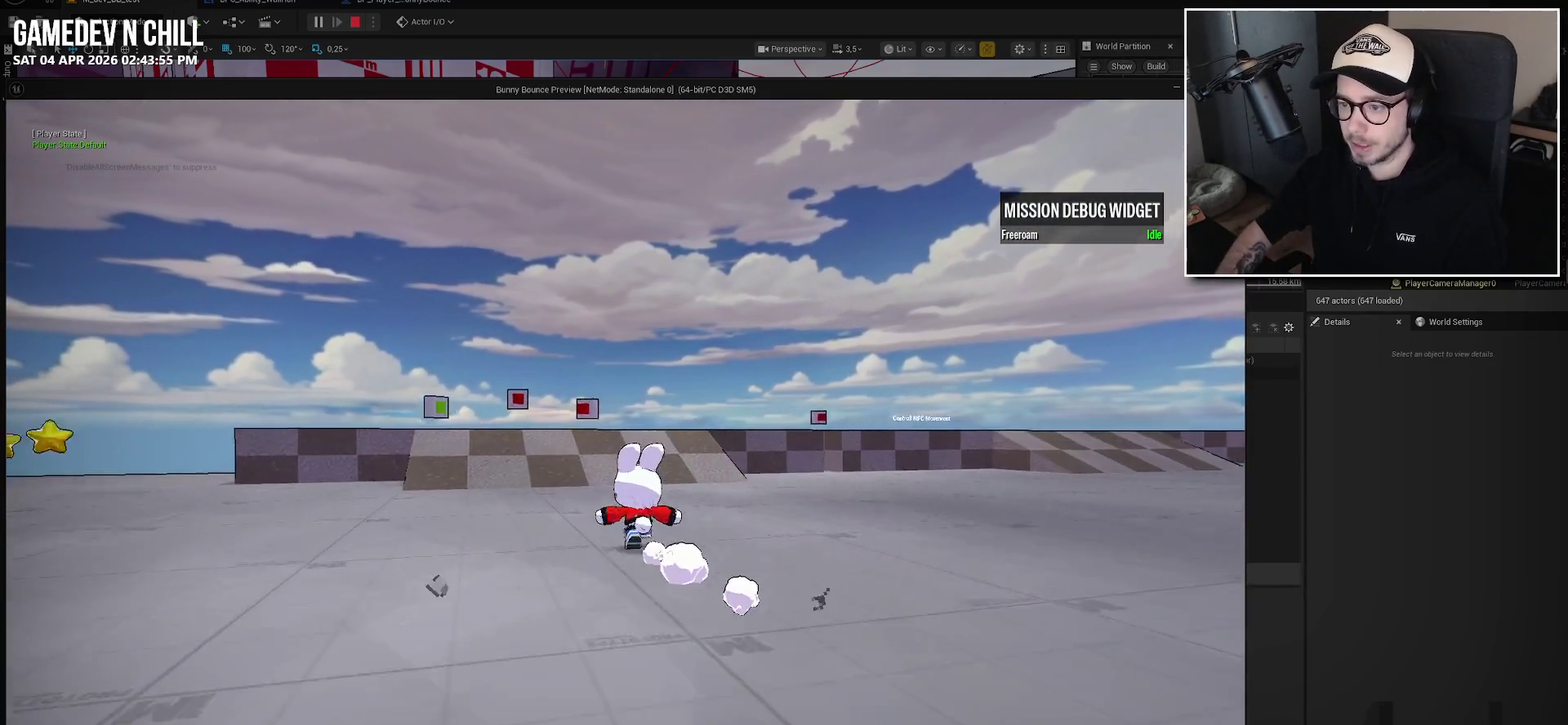
{"buttons": [], "left_stick": "up", "right_stick": "center", "events": []}
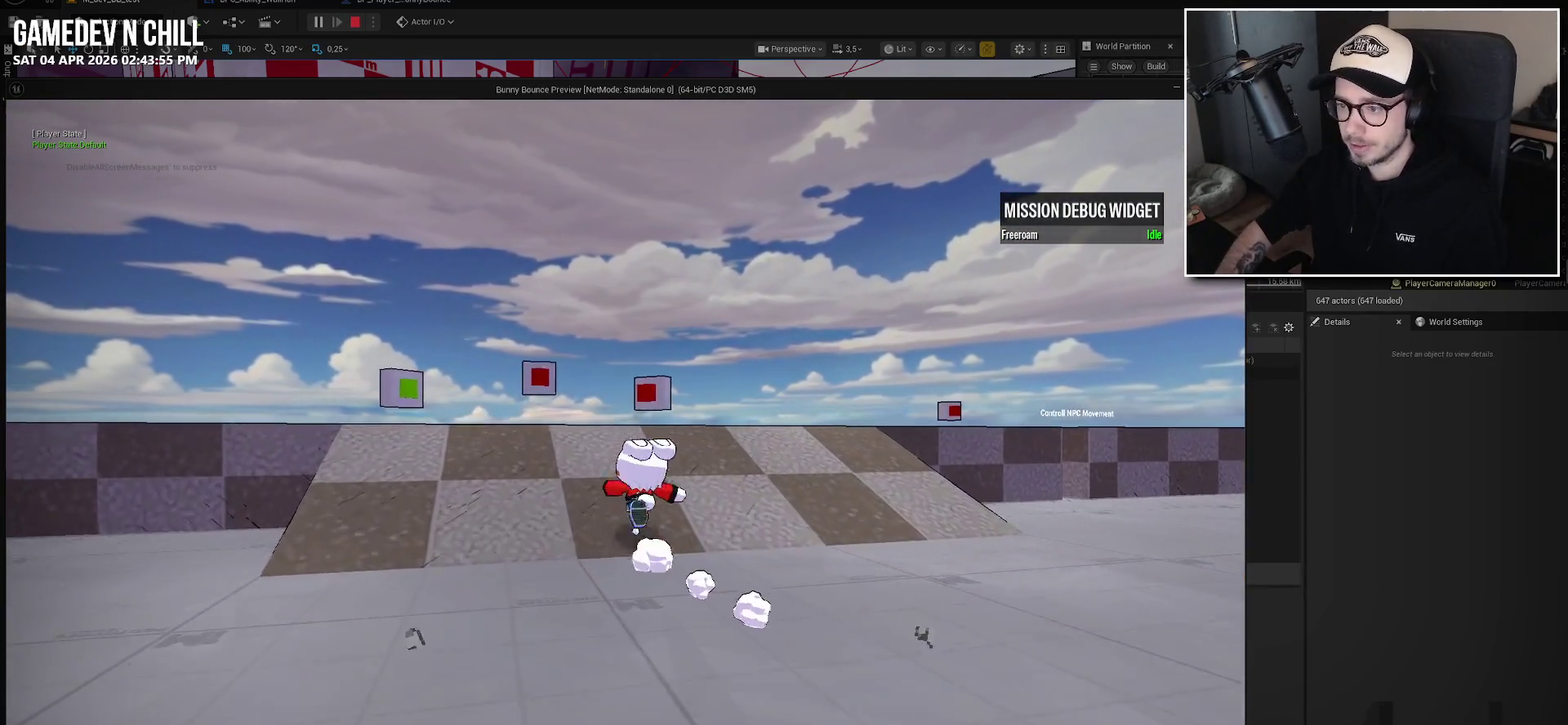
{"buttons": [], "left_stick": "center", "right_stick": "center", "events": [[333, "right_stick", "left"], [417, "left_stick", "center"], [500, "right_stick", "center"]]}
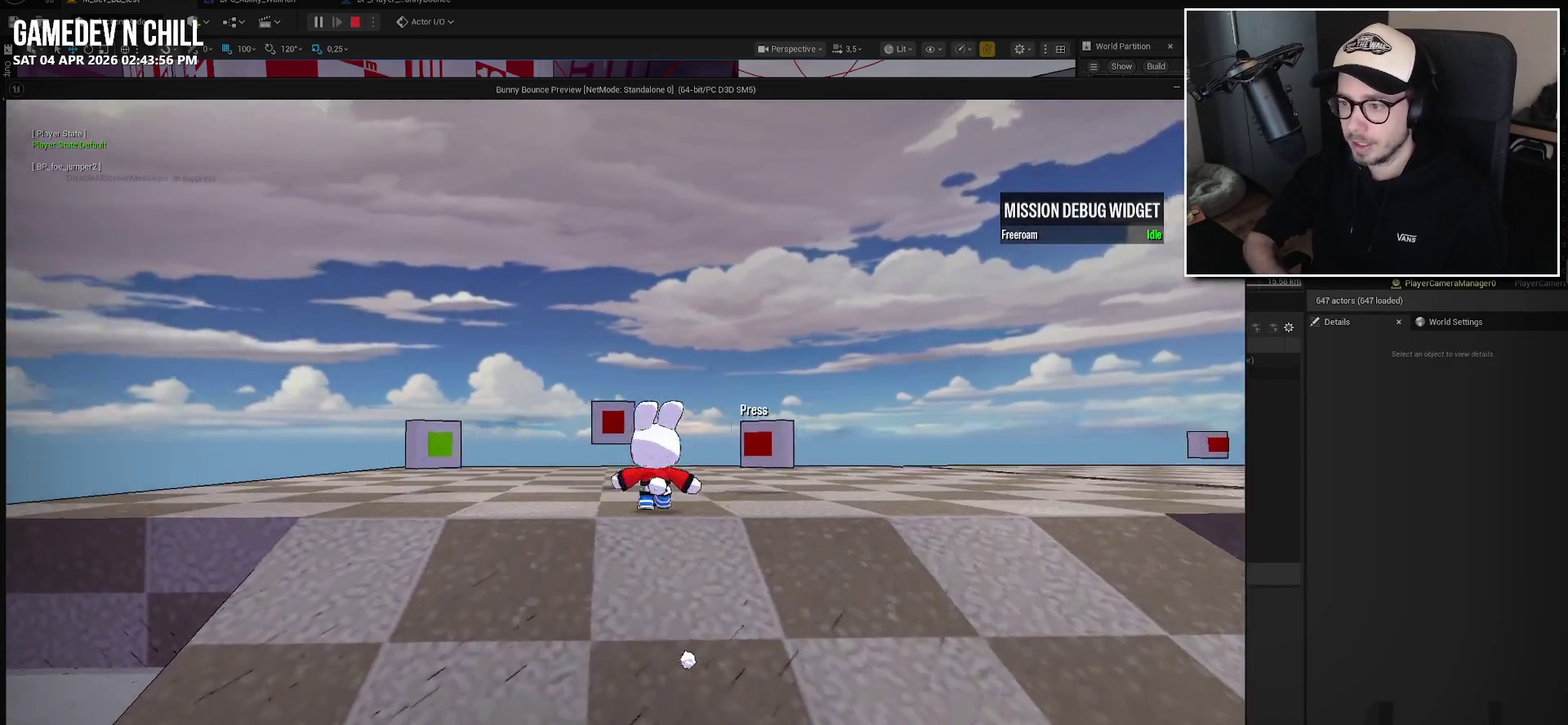
{"buttons": [], "left_stick": "center", "right_stick": "center", "events": [[267, "left_stick", "right"], [267, "right_stick", "down-left"], [383, "right_stick", "center"], [417, "left_stick", "center"]]}
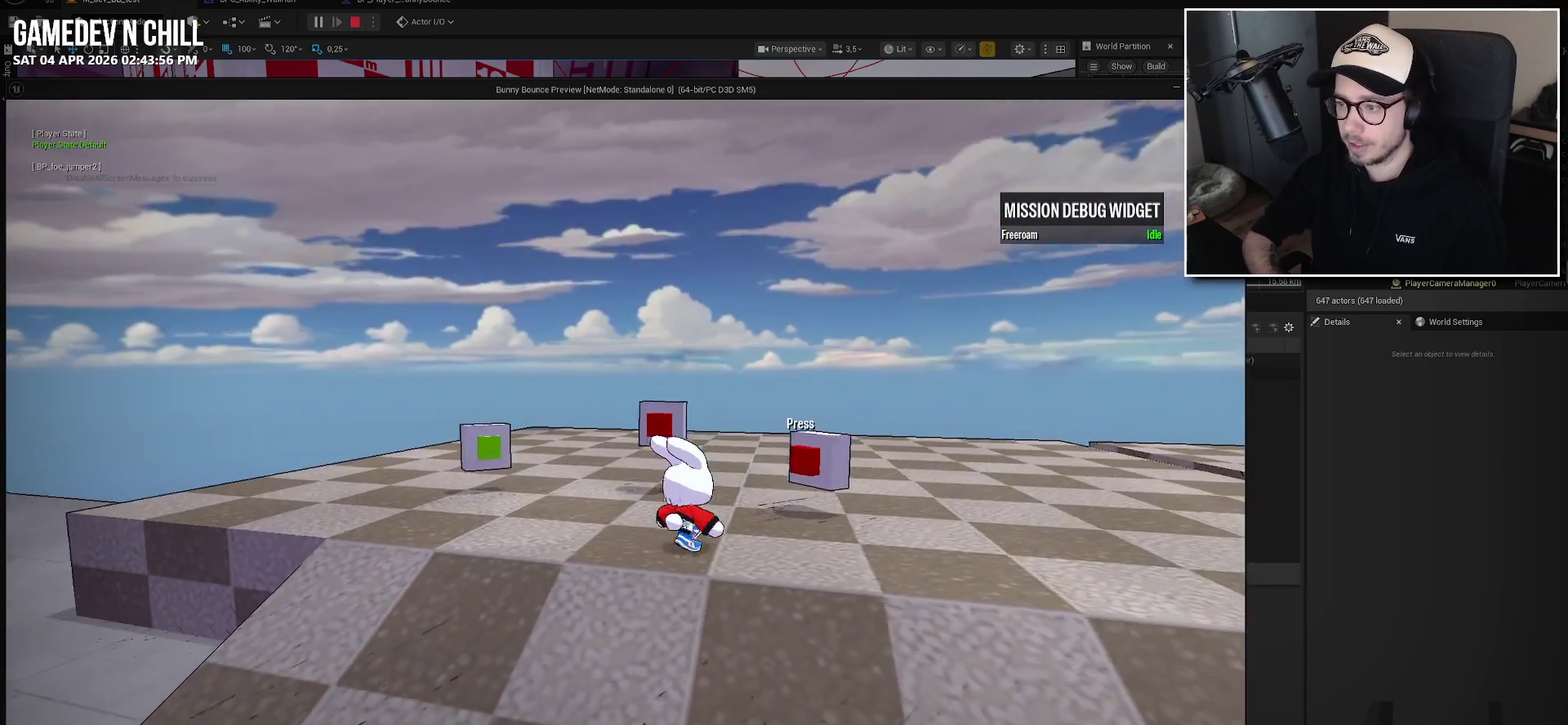
{"buttons": [], "left_stick": "center", "right_stick": "center", "events": []}
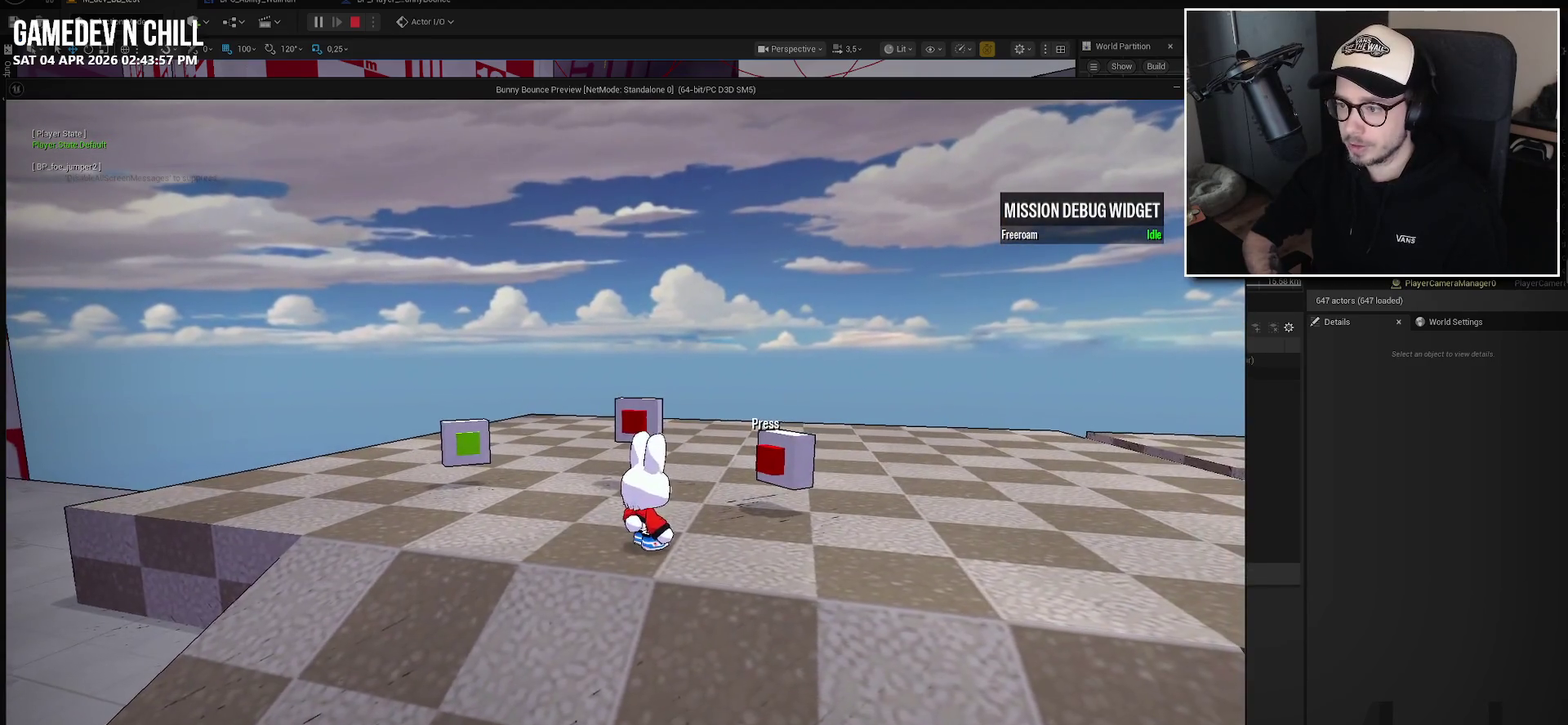
{"buttons": [], "left_stick": "center", "right_stick": "center", "events": [[133, "right_stick", "right"], [300, "right_stick", "center"]]}
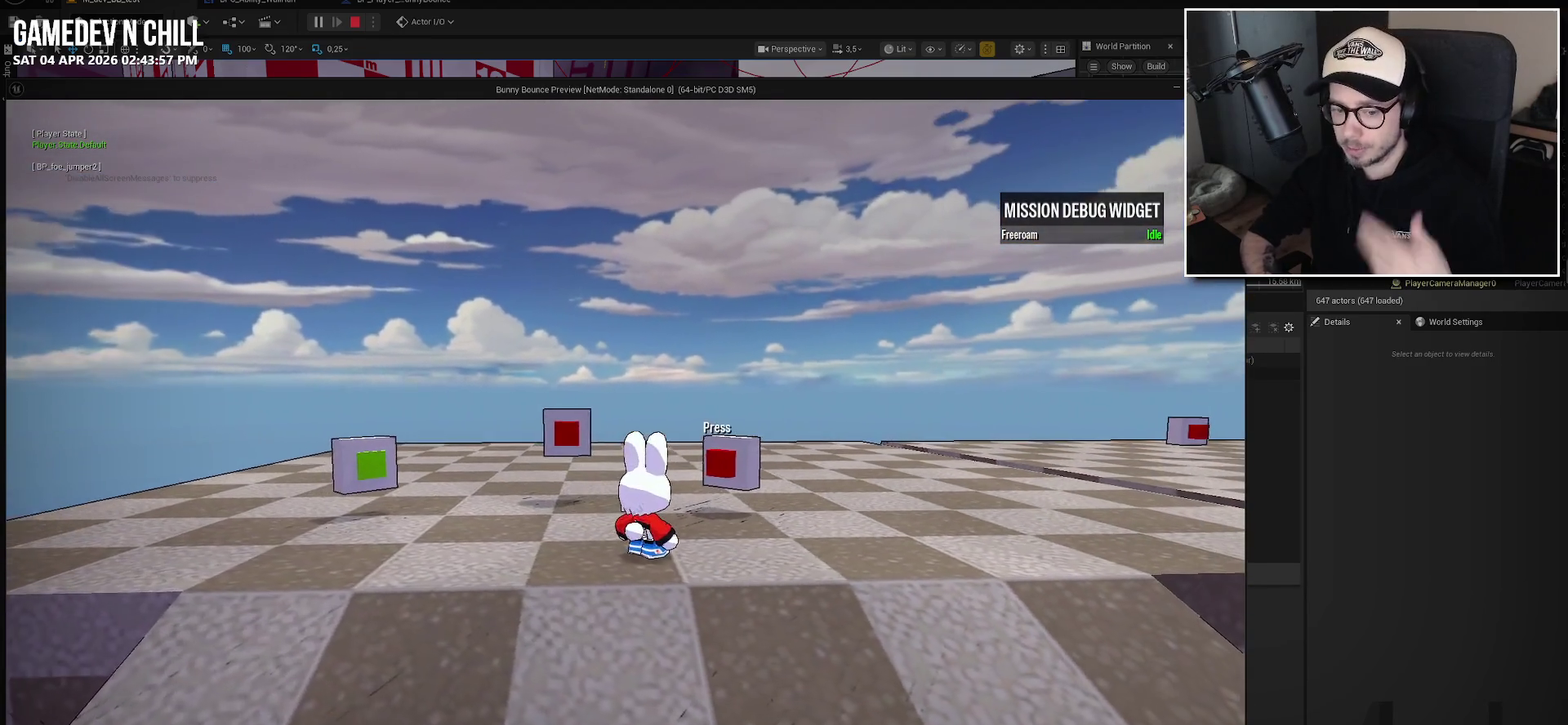
{"buttons": ["Y"], "left_stick": "center", "right_stick": "center", "events": [[467, "Y", "down"]]}
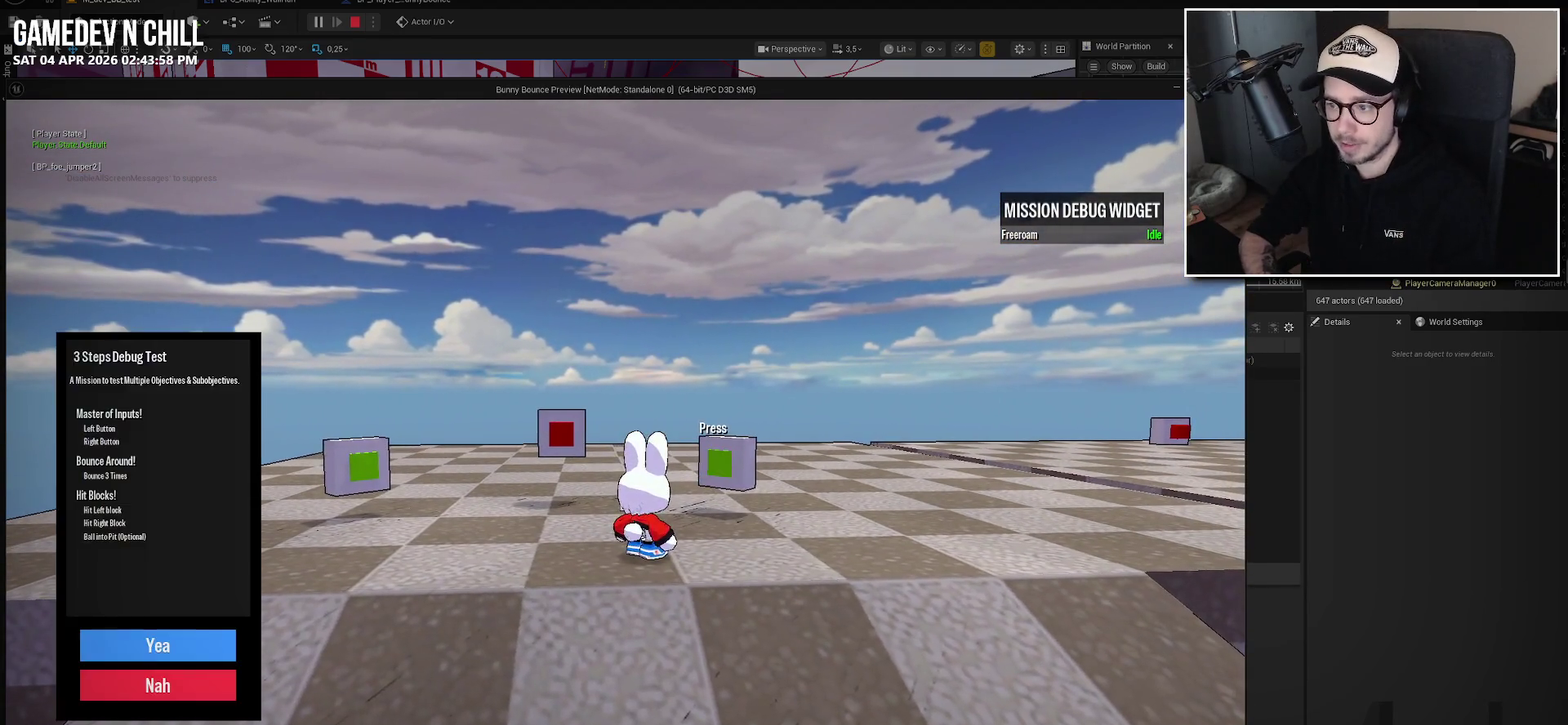
{"buttons": [], "left_stick": "center", "right_stick": "center", "events": [[33, "Y", "up"]]}